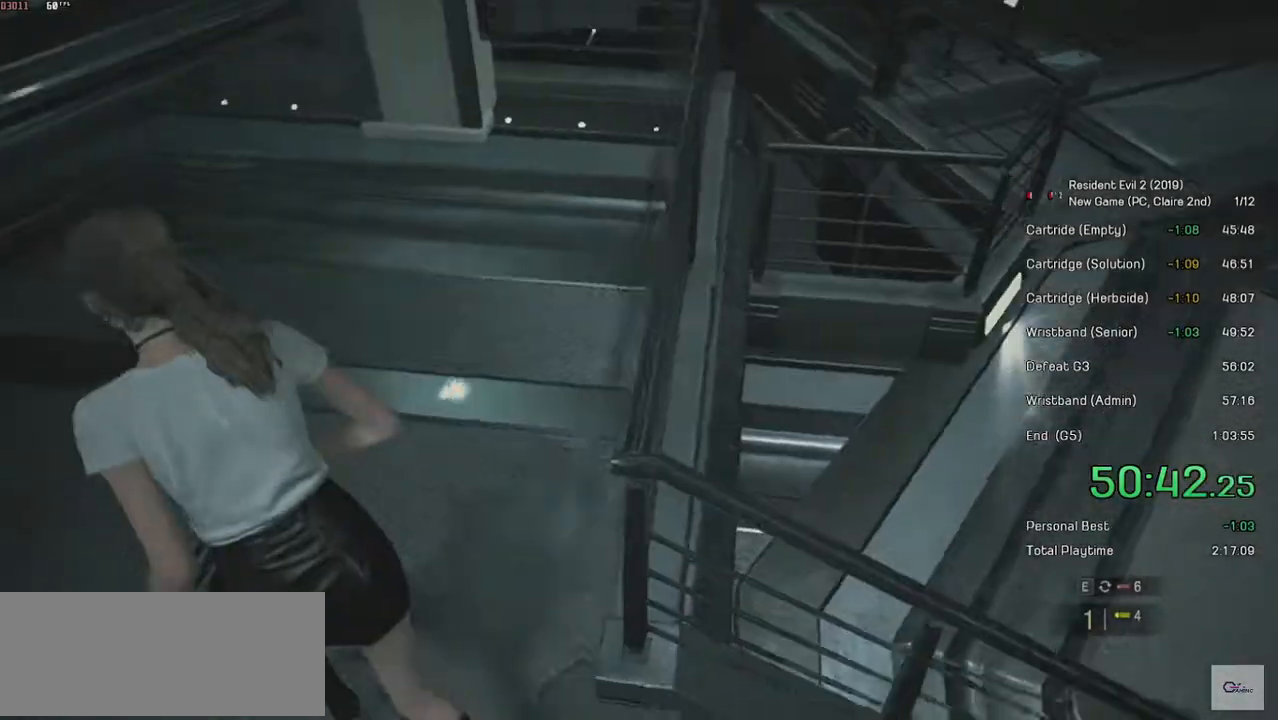
Gameplay with keyboard and mouse; each line is a JSON object with the keys and mouse buttons held at the frame after it. "events" lists presses ("down") and releases ("up") of "a", "ctrl", "d", "e", "f", "q", "r", "s", "shift", "space", "tab", "w", "mouse_left", "mouse_wheel" and "mouse_right" between this image and that frame as [ms after this image, input, new state], when the widget could be followed in between. "mouse_left", "mouse_wheel", "mouse_right" = the "left", "wheel", "right" buttons of the "mouse" list. No other keys are recorded. "wheel" means that the mouse wheel is clicked or scrolled. Mouse movement is not recorded.
{"keys": ["shift", "w"], "mouse": [], "events": []}
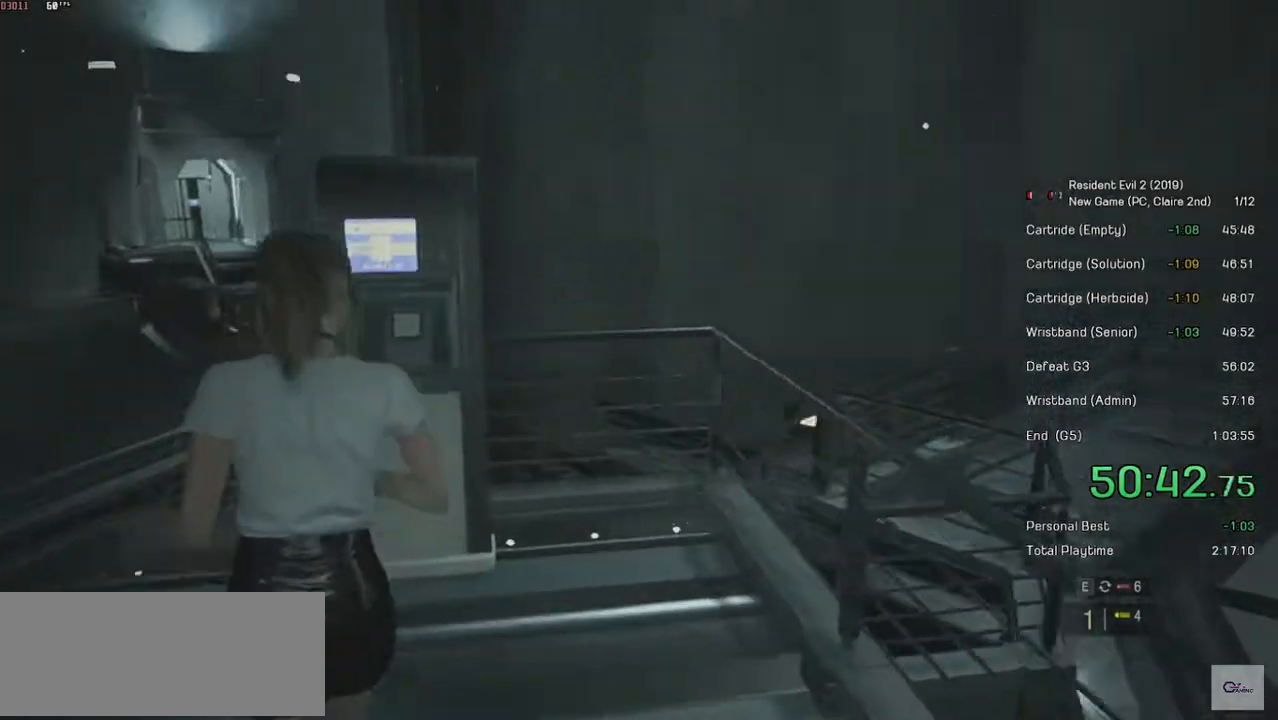
{"keys": ["shift", "w"], "mouse": [], "events": [[100, "mouse_left", "down"], [234, "mouse_left", "up"], [284, "mouse_left", "down"], [350, "mouse_left", "up"], [400, "mouse_left", "down"], [484, "mouse_left", "up"]]}
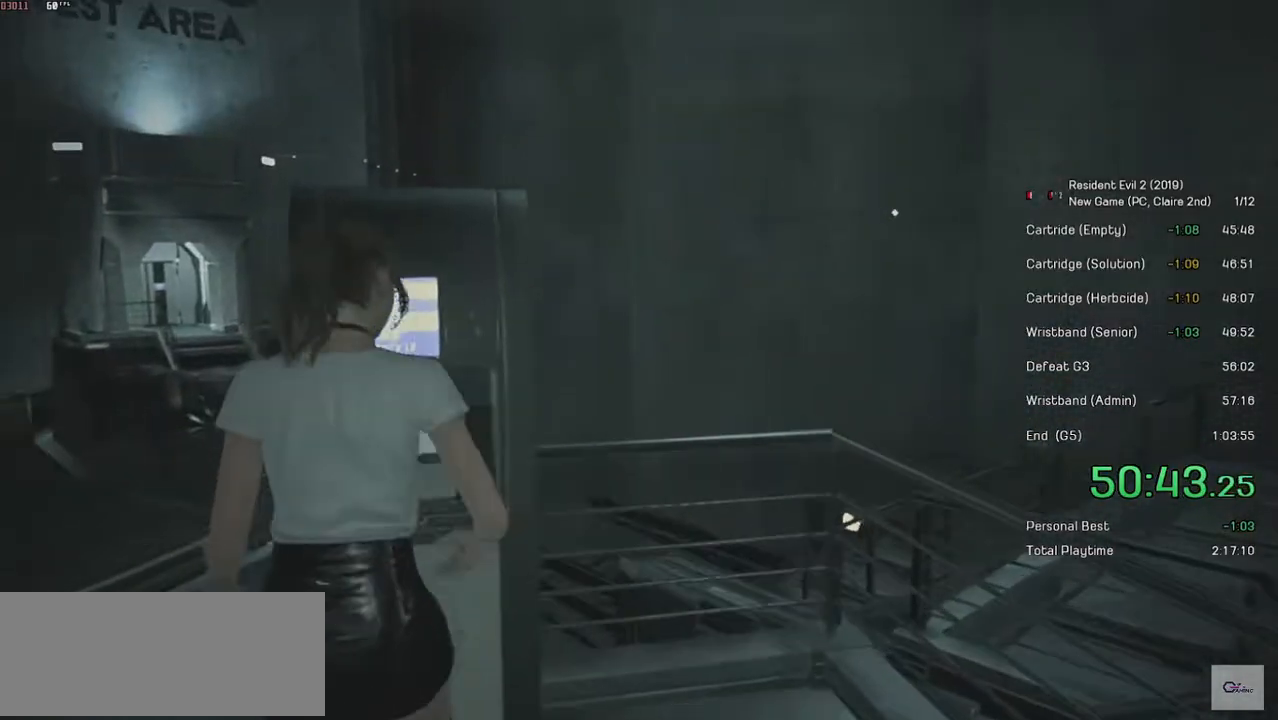
{"keys": [], "mouse": [], "events": [[34, "mouse_left", "down"], [234, "mouse_left", "up"], [234, "shift", "up"], [250, "w", "up"]]}
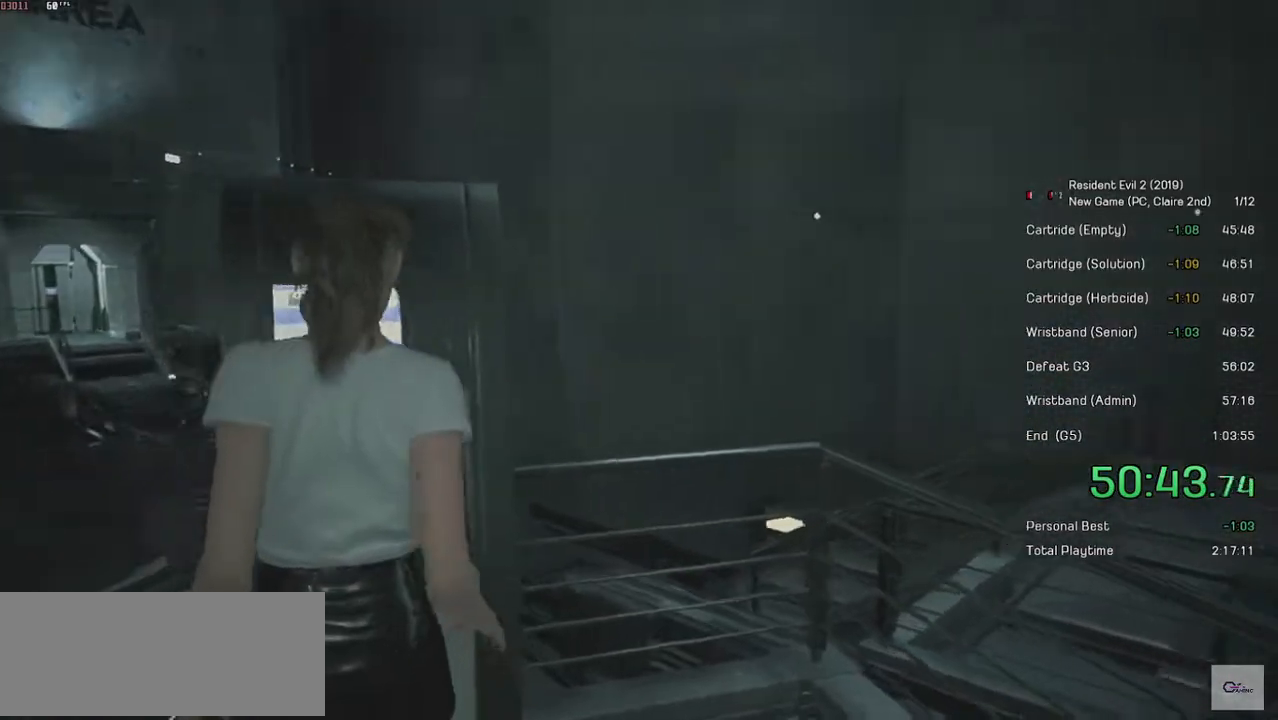
{"keys": [], "mouse": [], "events": []}
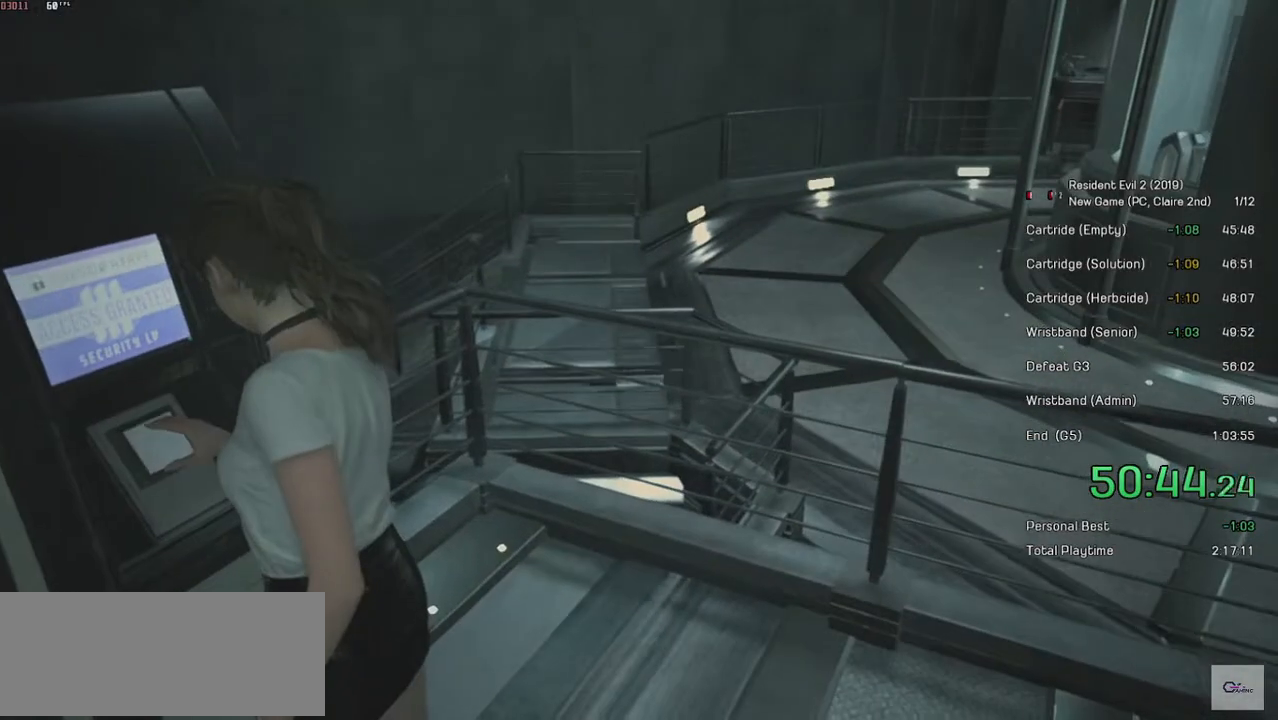
{"keys": [], "mouse": [], "events": []}
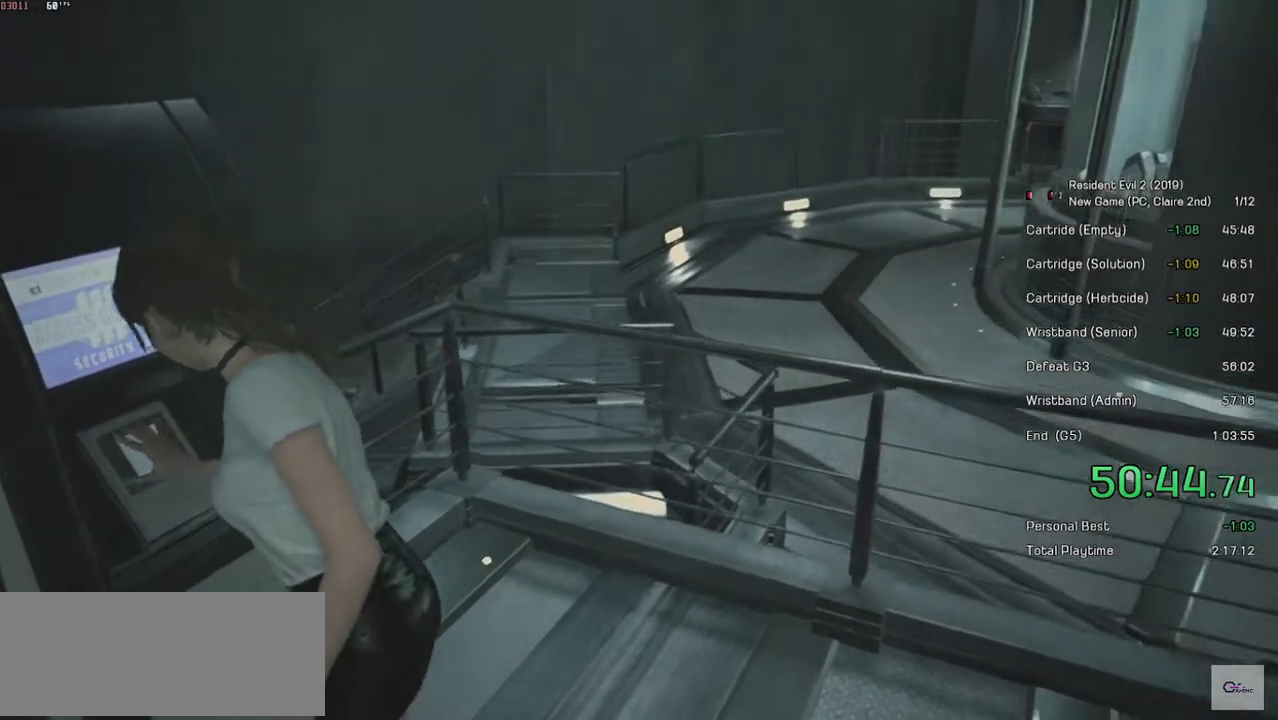
{"keys": [], "mouse": [], "events": []}
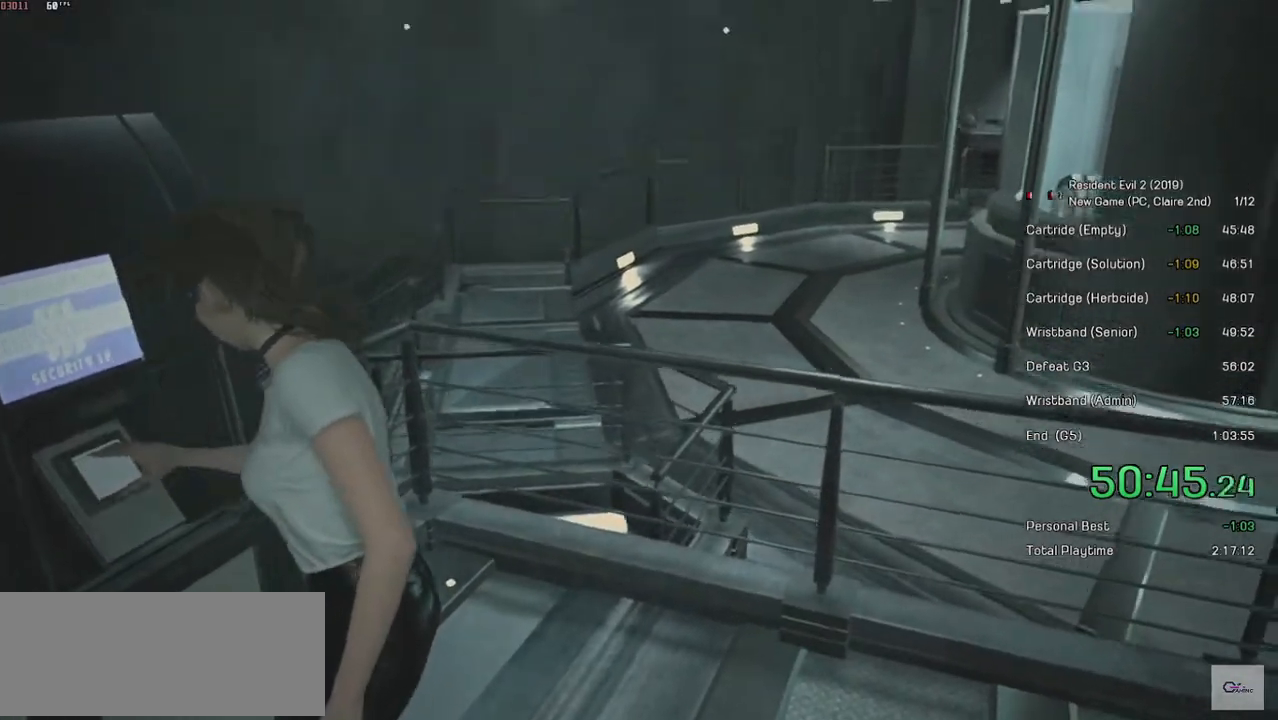
{"keys": ["d", "shift"], "mouse": [], "events": [[184, "shift", "down"], [250, "d", "down"]]}
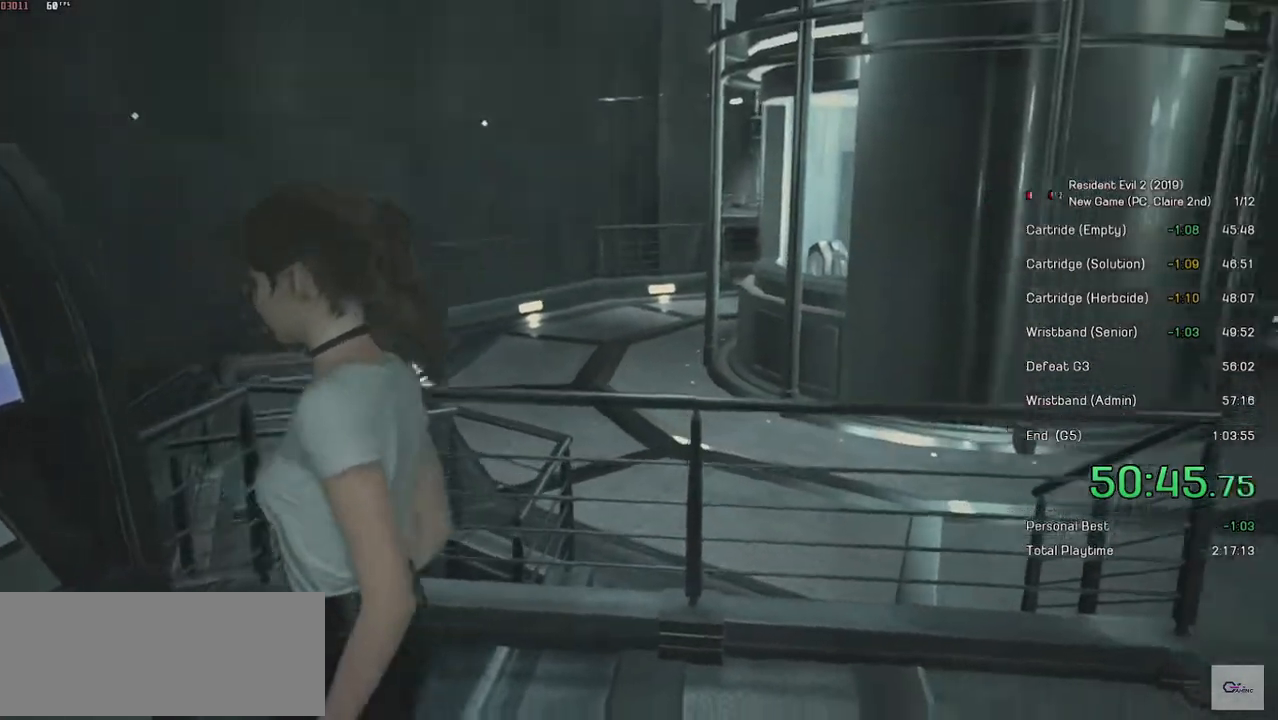
{"keys": ["d", "shift"], "mouse": [], "events": []}
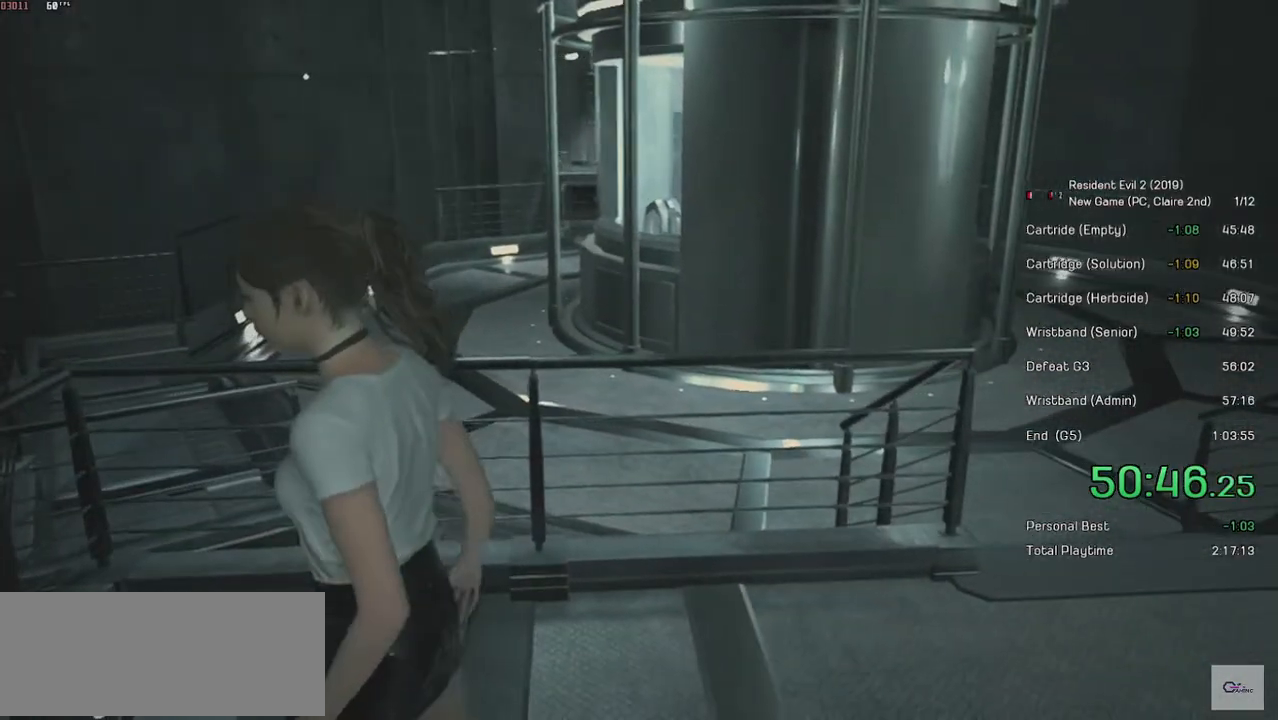
{"keys": ["d", "shift", "w"], "mouse": [], "events": [[484, "w", "down"]]}
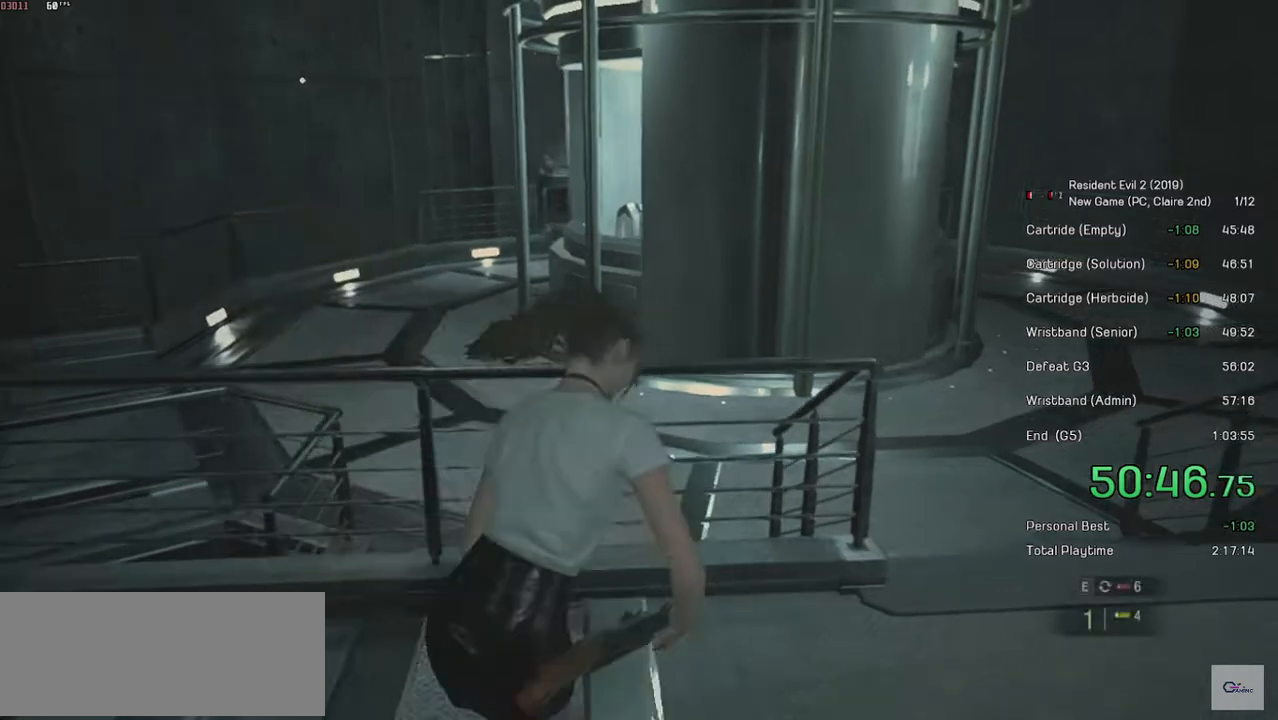
{"keys": ["d", "shift", "w"], "mouse": [], "events": []}
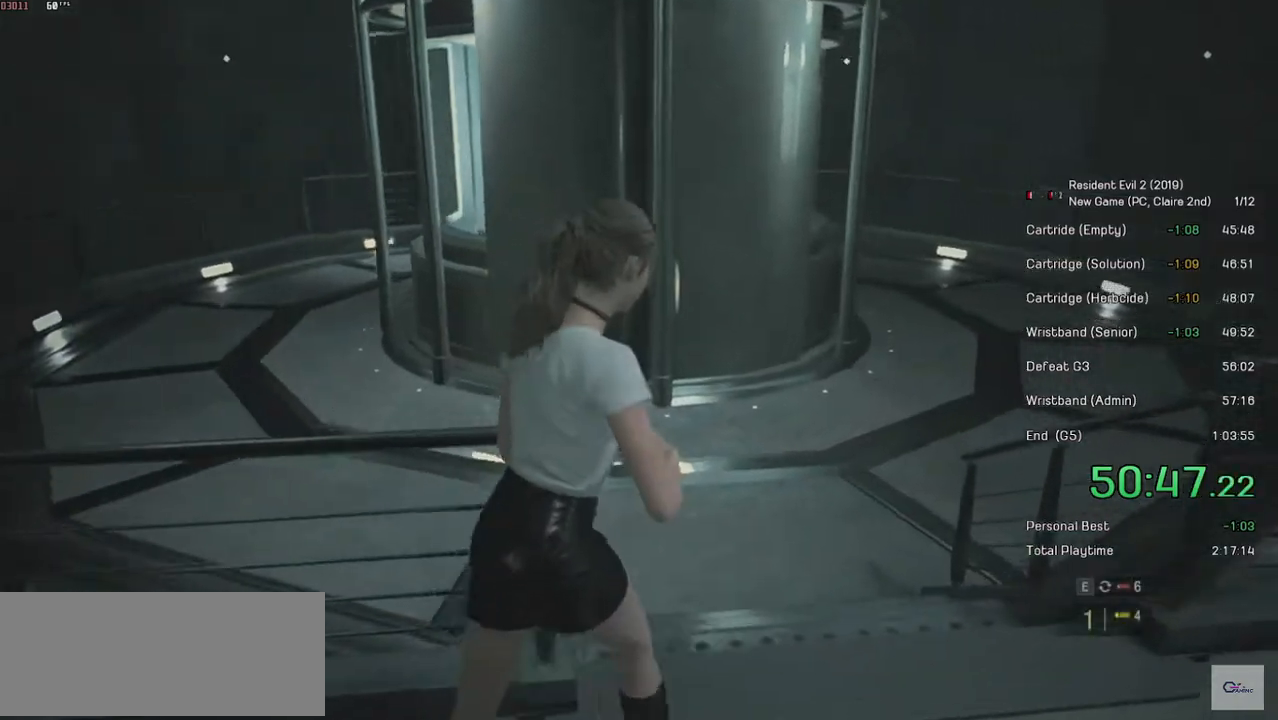
{"keys": ["shift", "w"], "mouse": [], "events": [[100, "d", "up"], [350, "mouse_right", "down"], [400, "mouse_right", "up"]]}
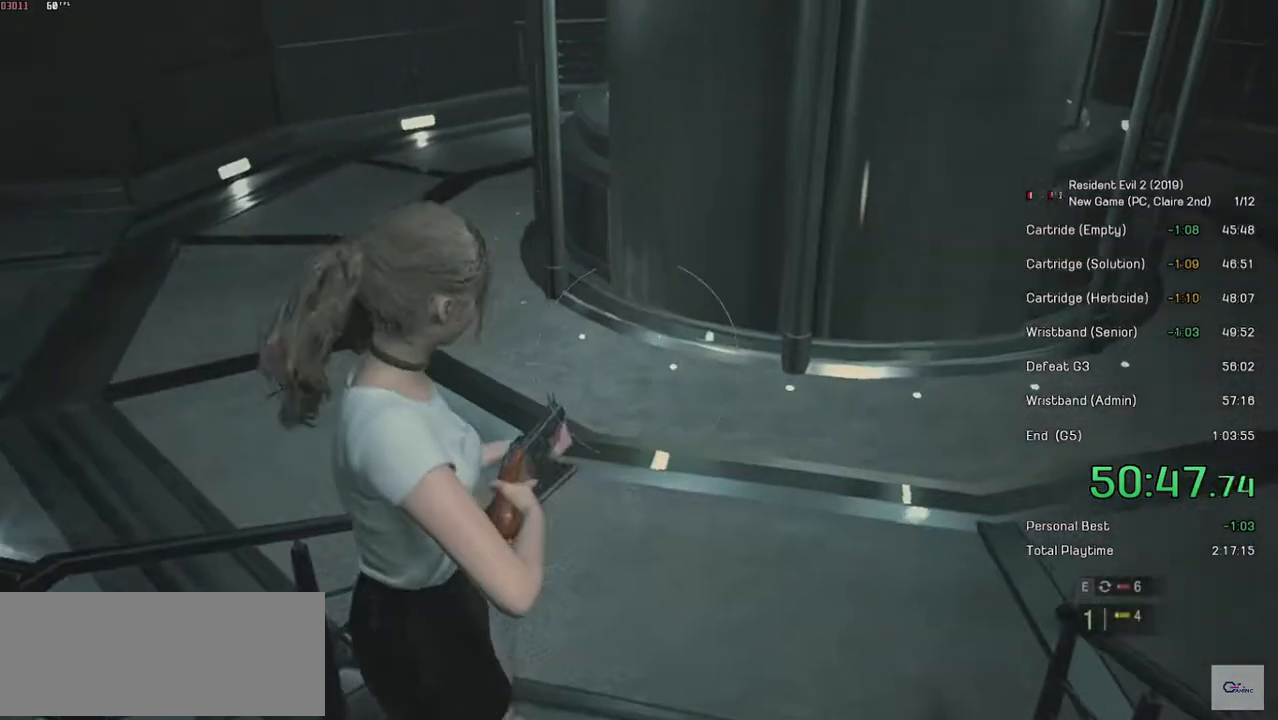
{"keys": ["shift", "w"], "mouse": [], "events": []}
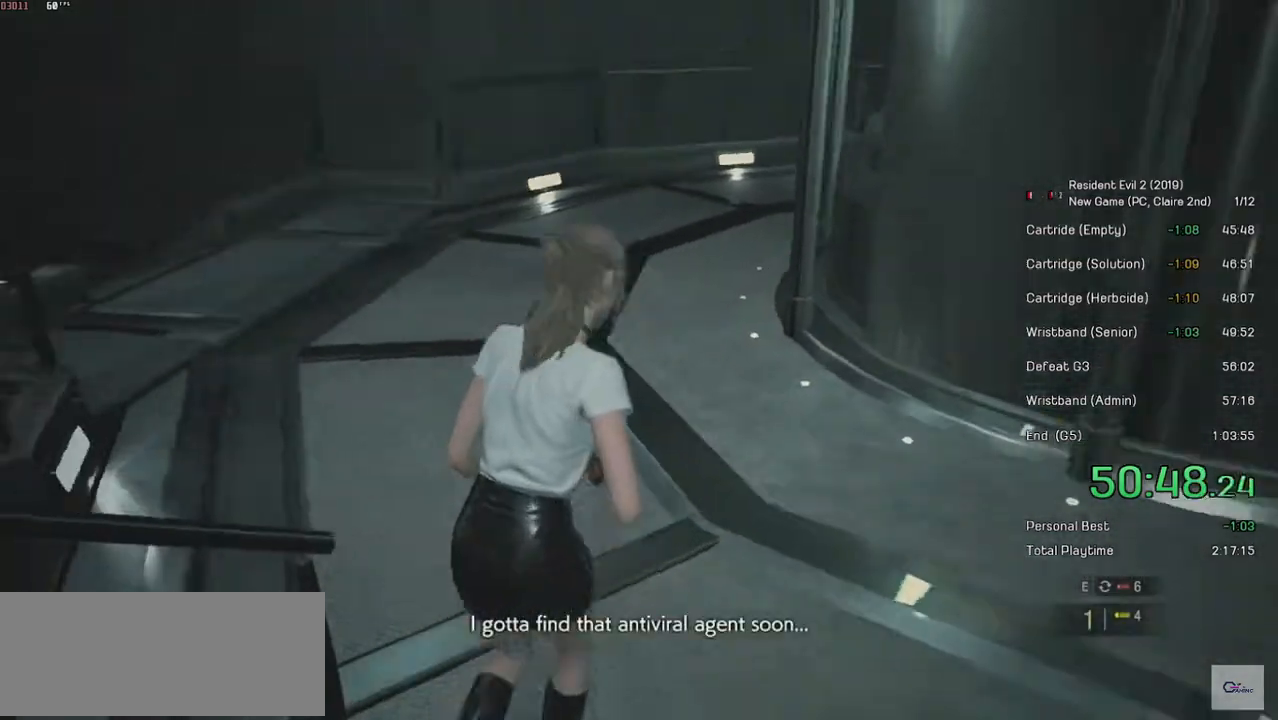
{"keys": ["shift", "w"], "mouse": [], "events": []}
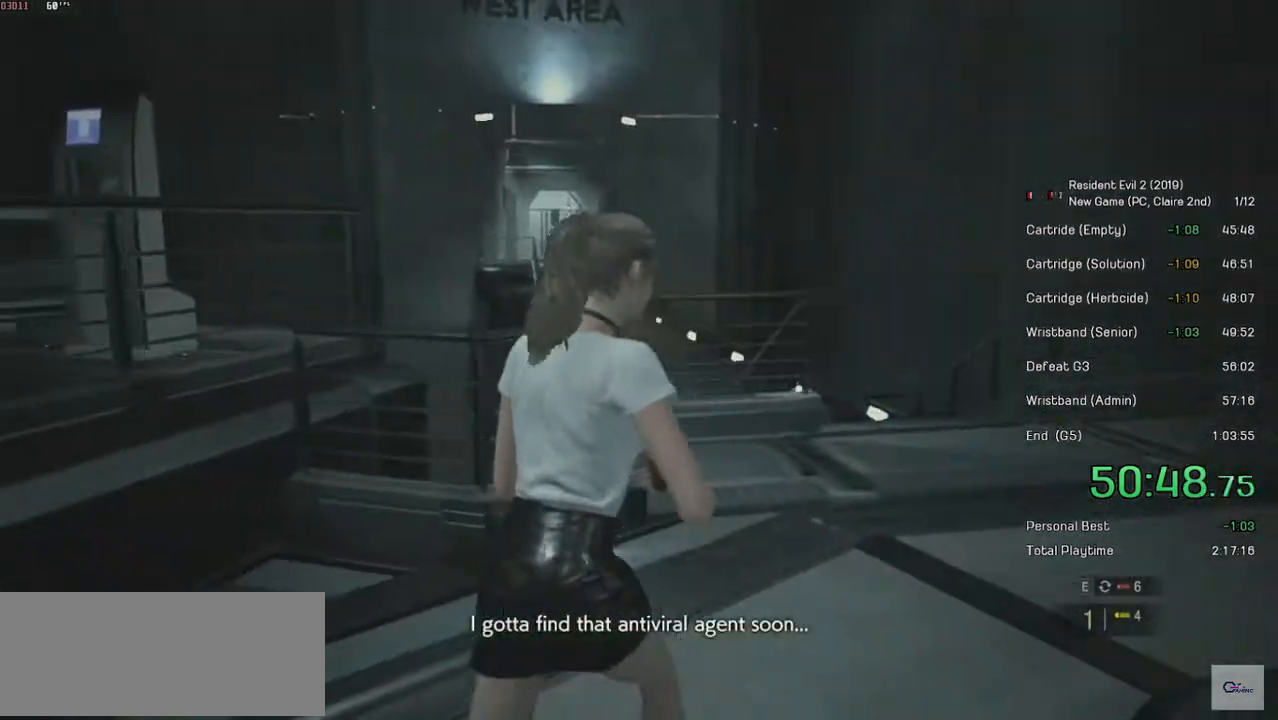
{"keys": ["shift", "w"], "mouse": [], "events": [[284, "d", "down"], [500, "d", "up"]]}
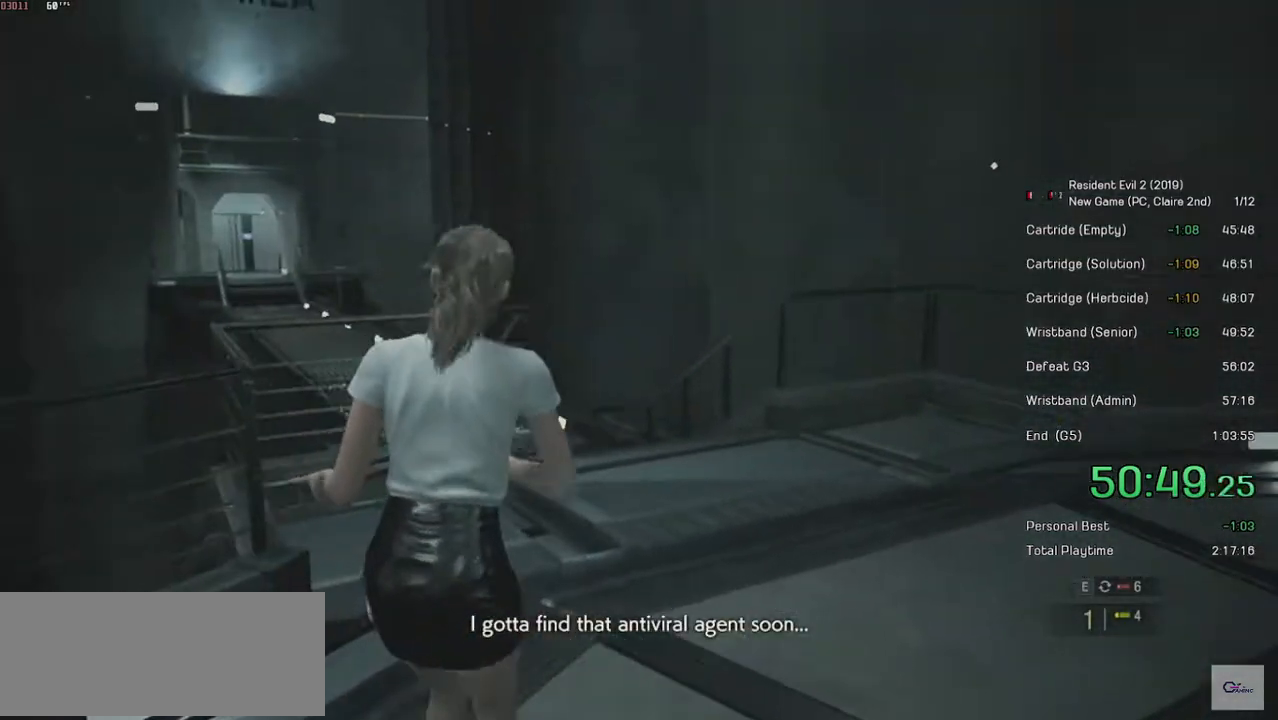
{"keys": ["shift", "w"], "mouse": [], "events": []}
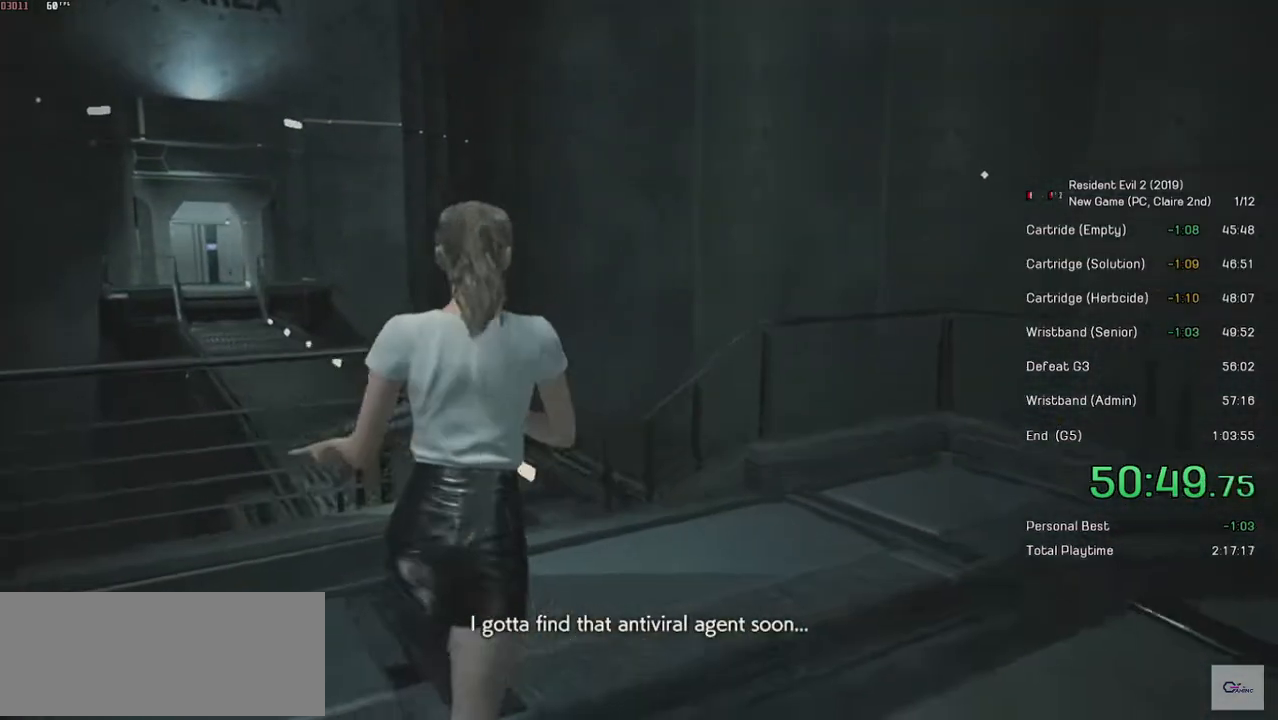
{"keys": ["shift", "w"], "mouse": [], "events": []}
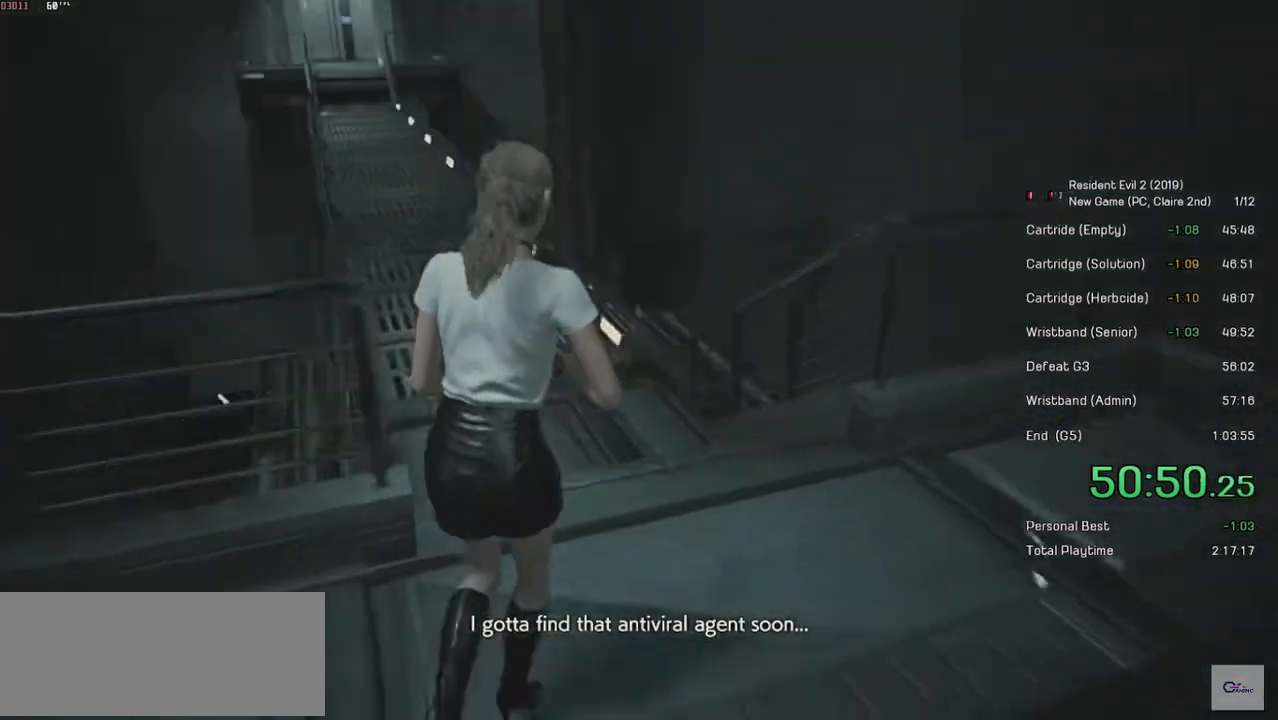
{"keys": ["shift", "w"], "mouse": [], "events": [[400, "mouse_right", "down"], [484, "mouse_right", "up"]]}
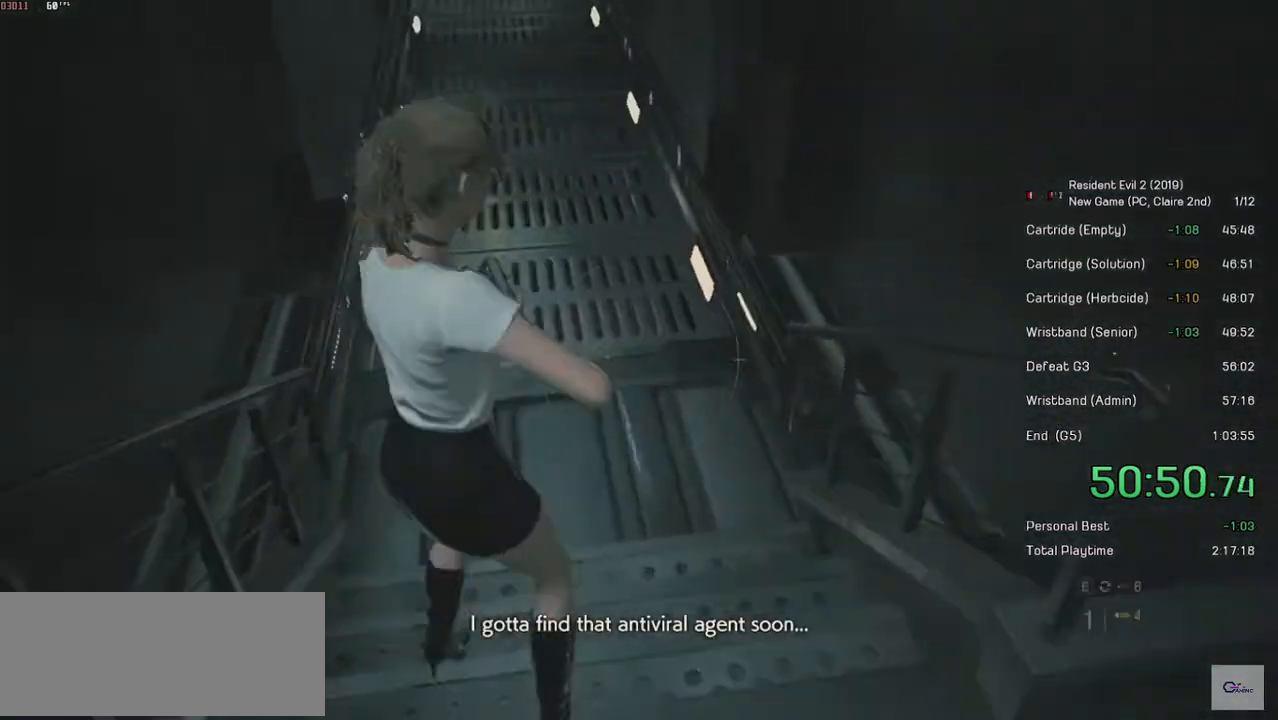
{"keys": ["shift", "w"], "mouse": [], "events": [[300, "mouse_right", "down"], [350, "mouse_right", "up"]]}
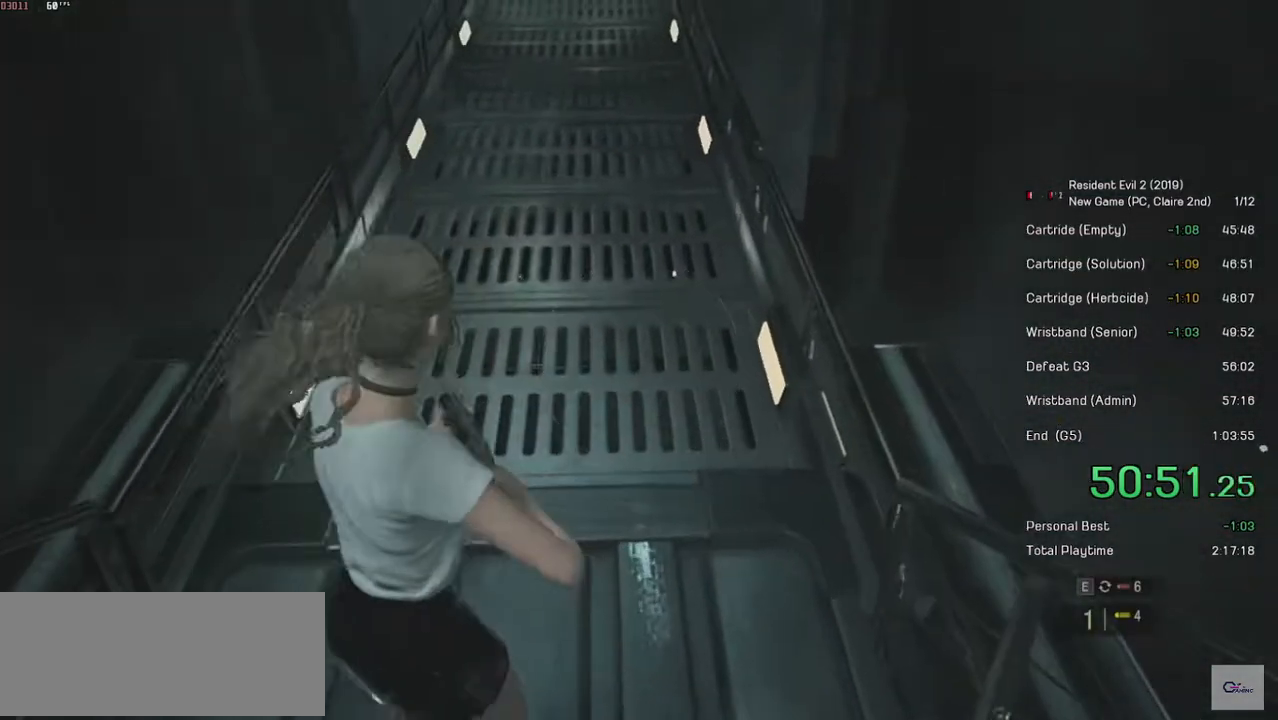
{"keys": ["shift", "w"], "mouse": [], "events": []}
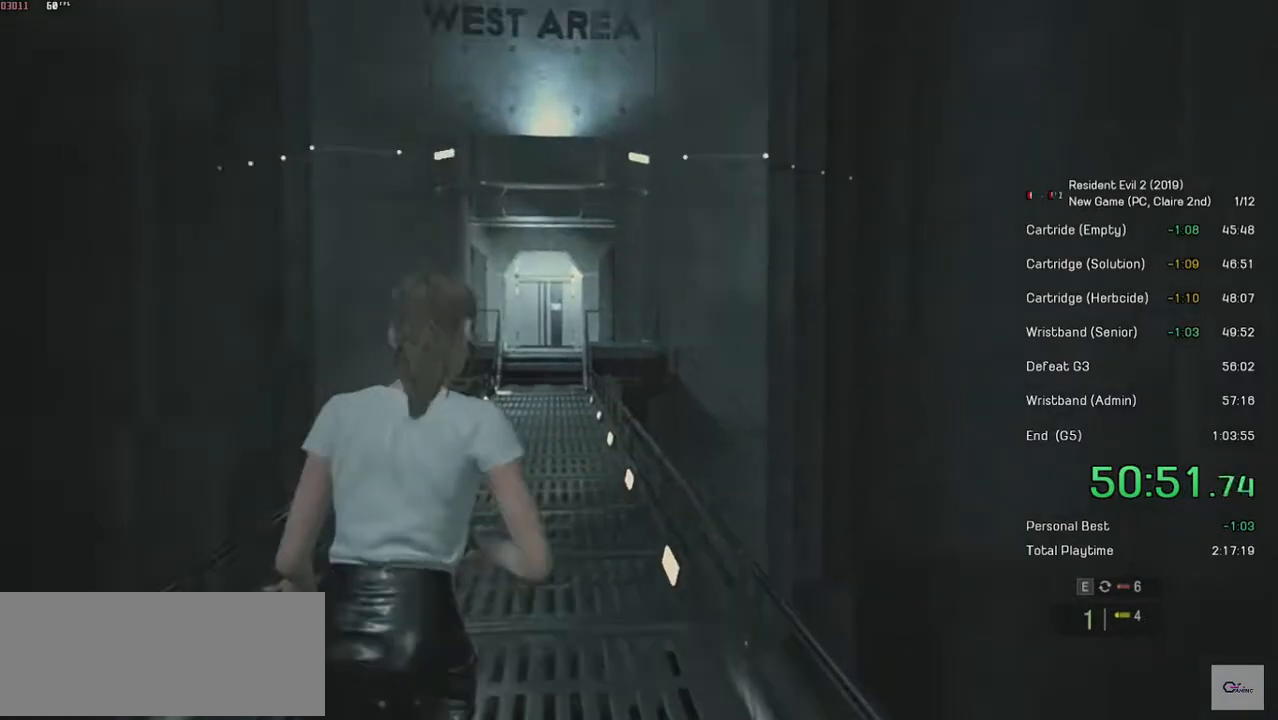
{"keys": ["shift", "w"], "mouse": [], "events": []}
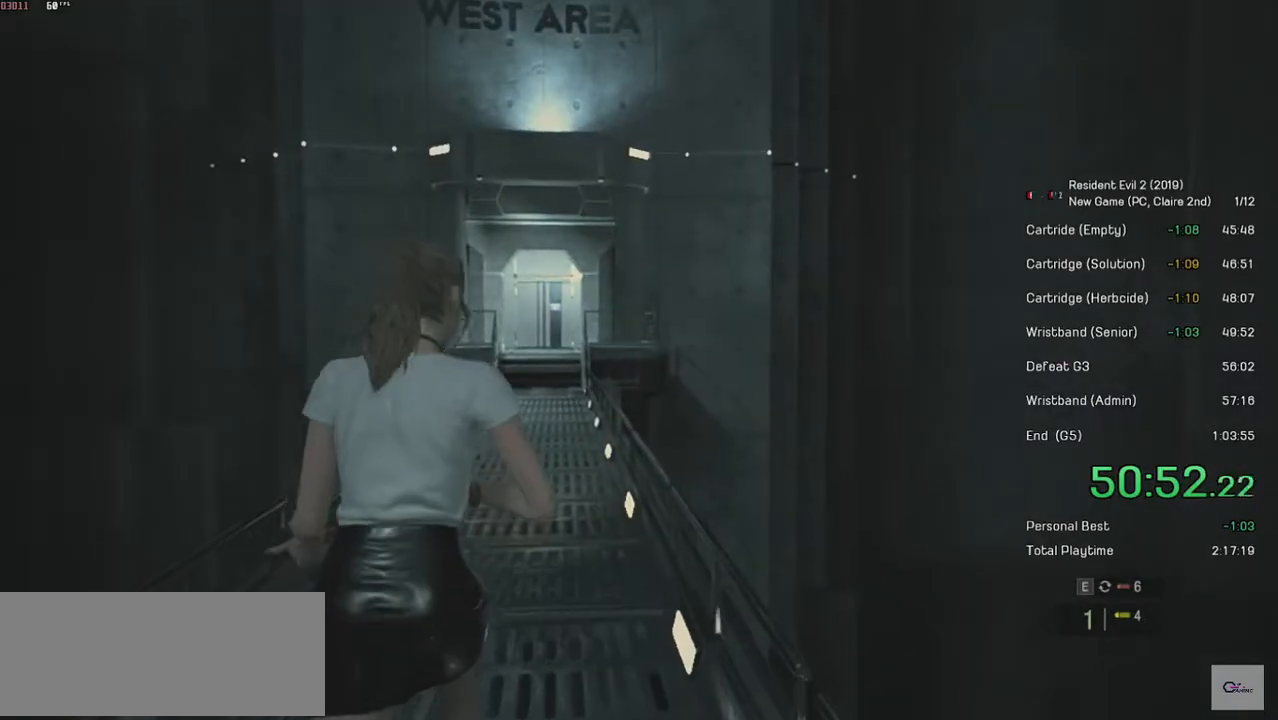
{"keys": ["shift", "w"], "mouse": [], "events": []}
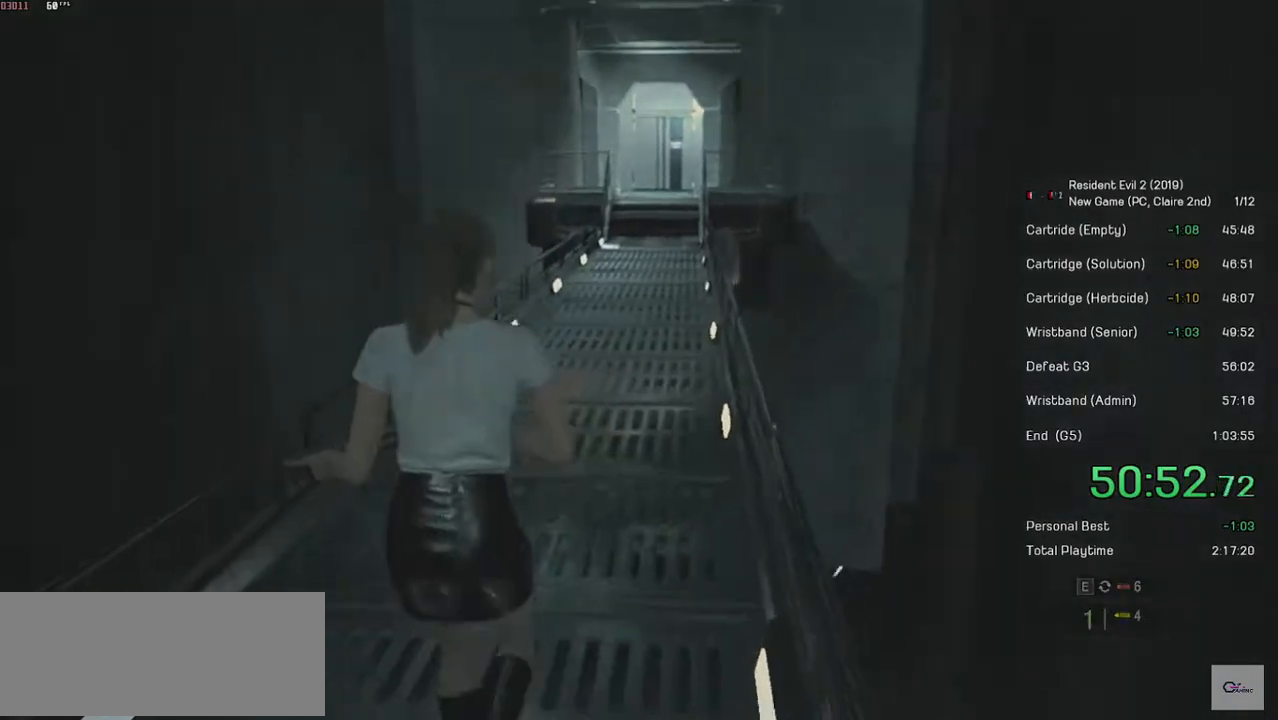
{"keys": ["shift", "w"], "mouse": [], "events": []}
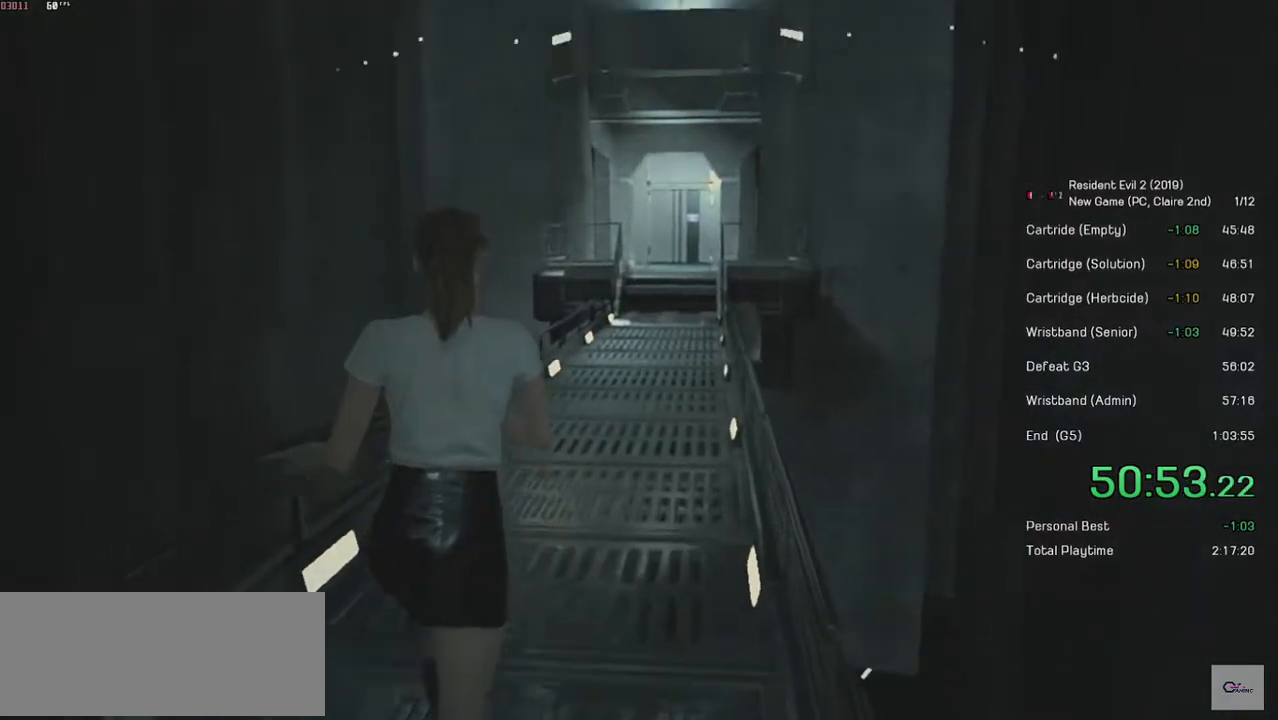
{"keys": ["shift", "w"], "mouse": [], "events": []}
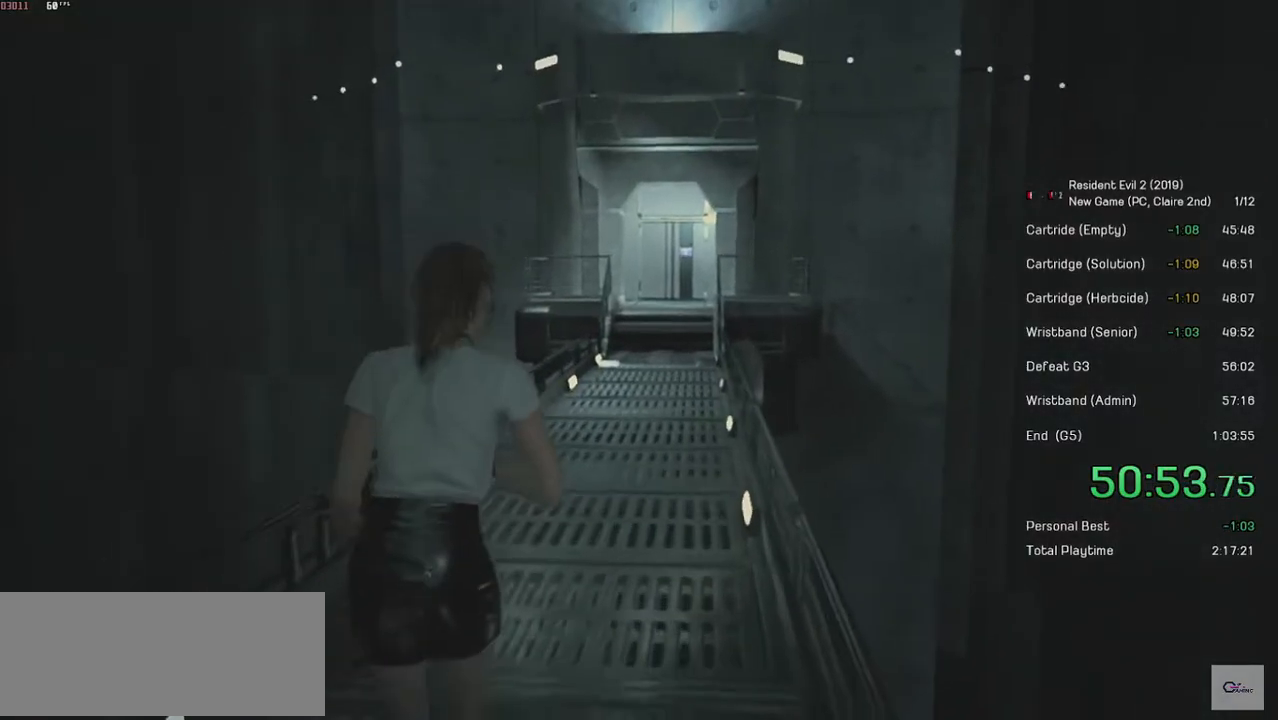
{"keys": ["shift", "w"], "mouse": [], "events": []}
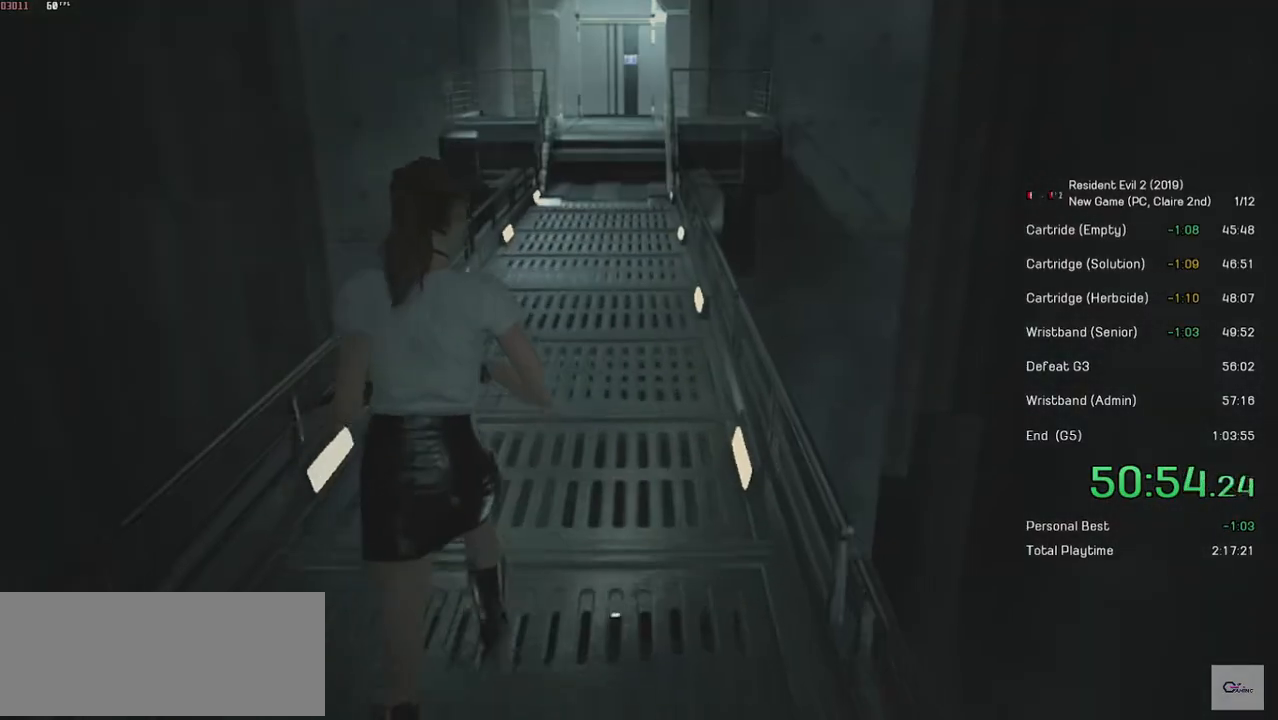
{"keys": ["shift", "w"], "mouse": [], "events": []}
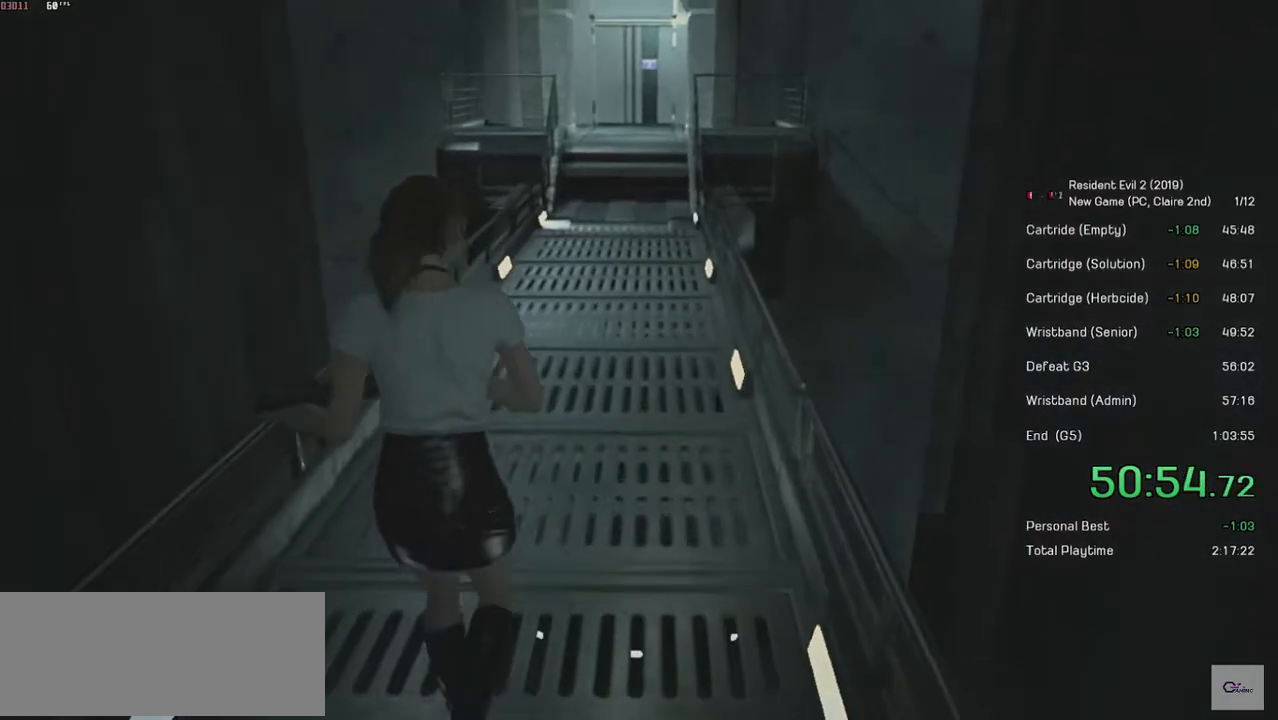
{"keys": ["shift", "w"], "mouse": [], "events": []}
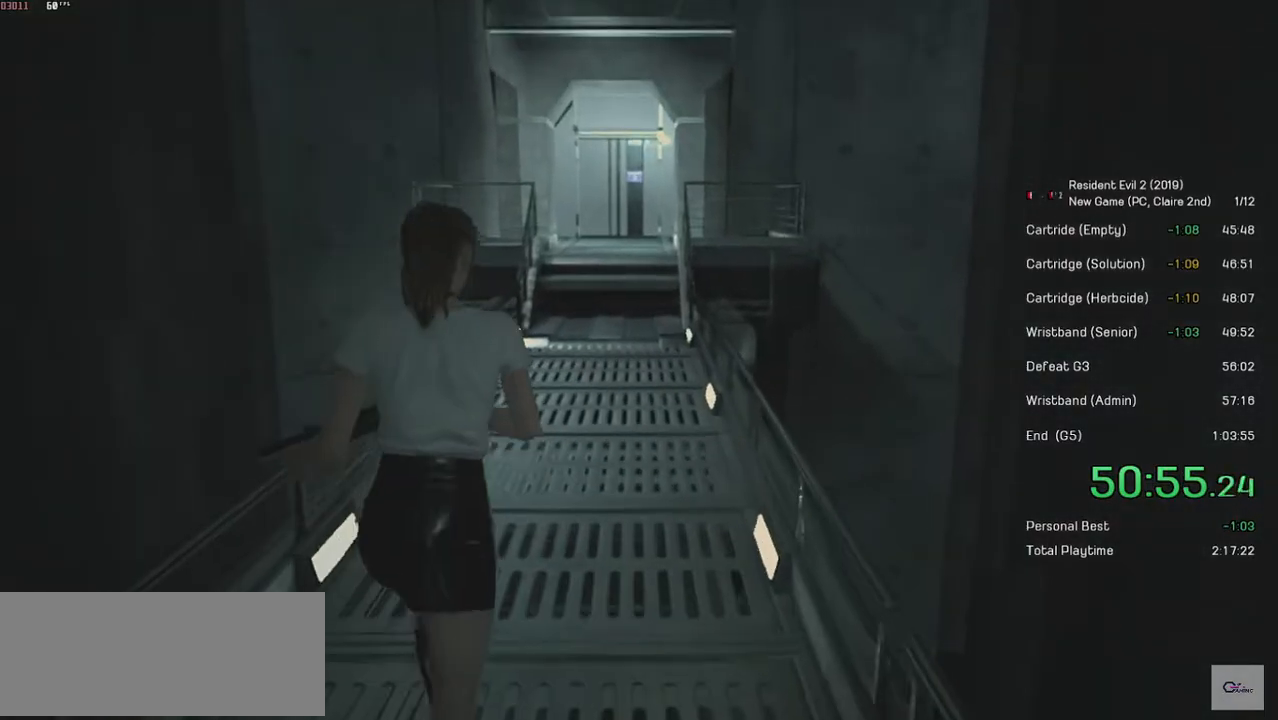
{"keys": ["shift", "w"], "mouse": [], "events": []}
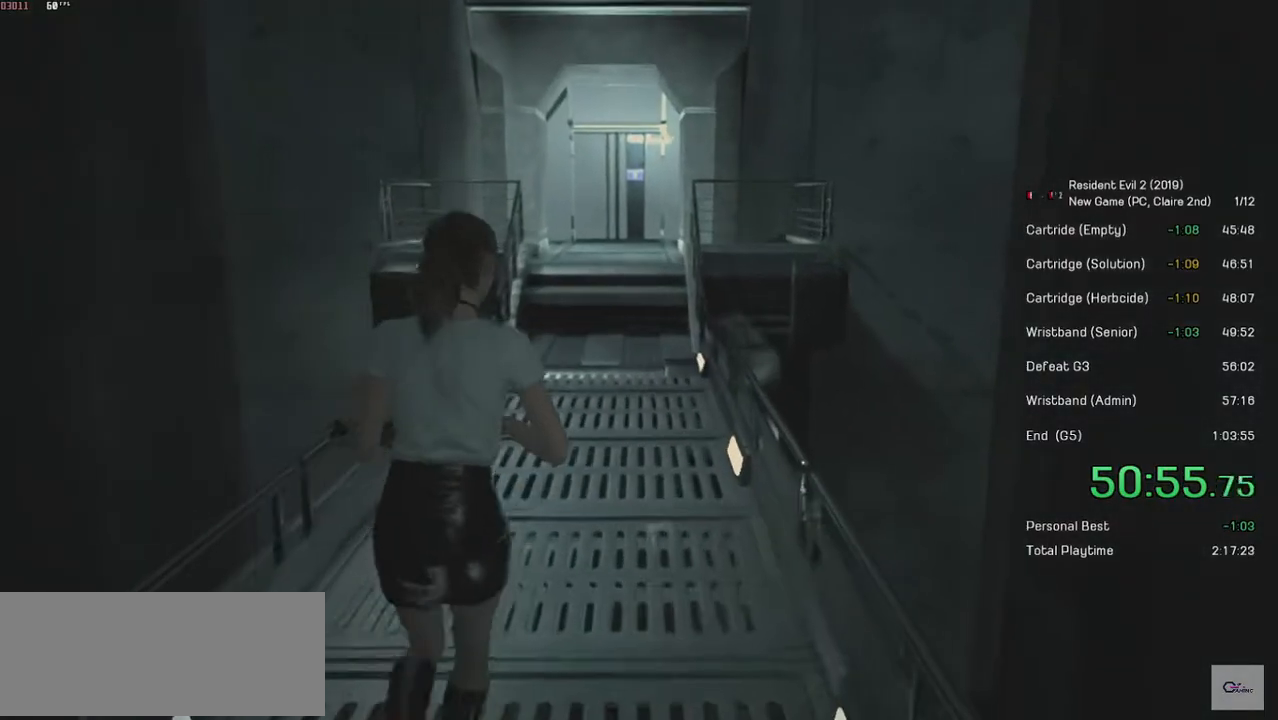
{"keys": ["shift", "w"], "mouse": [], "events": []}
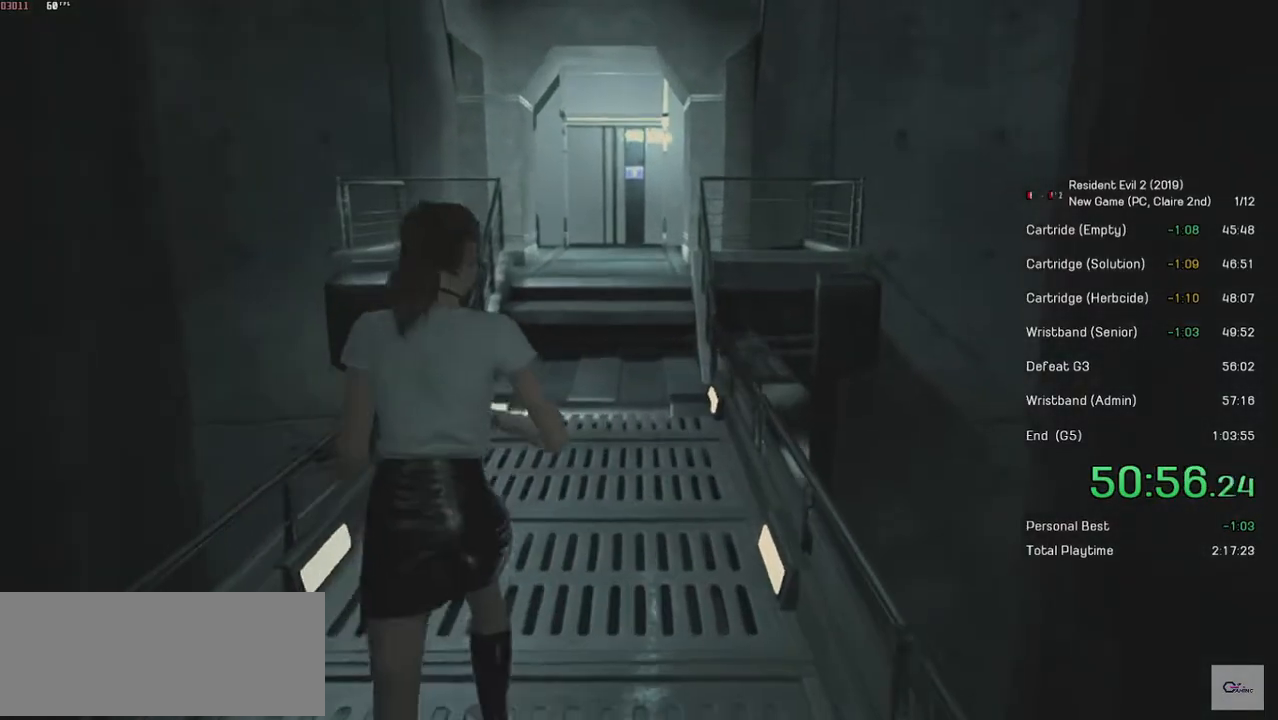
{"keys": ["shift", "w"], "mouse": [], "events": []}
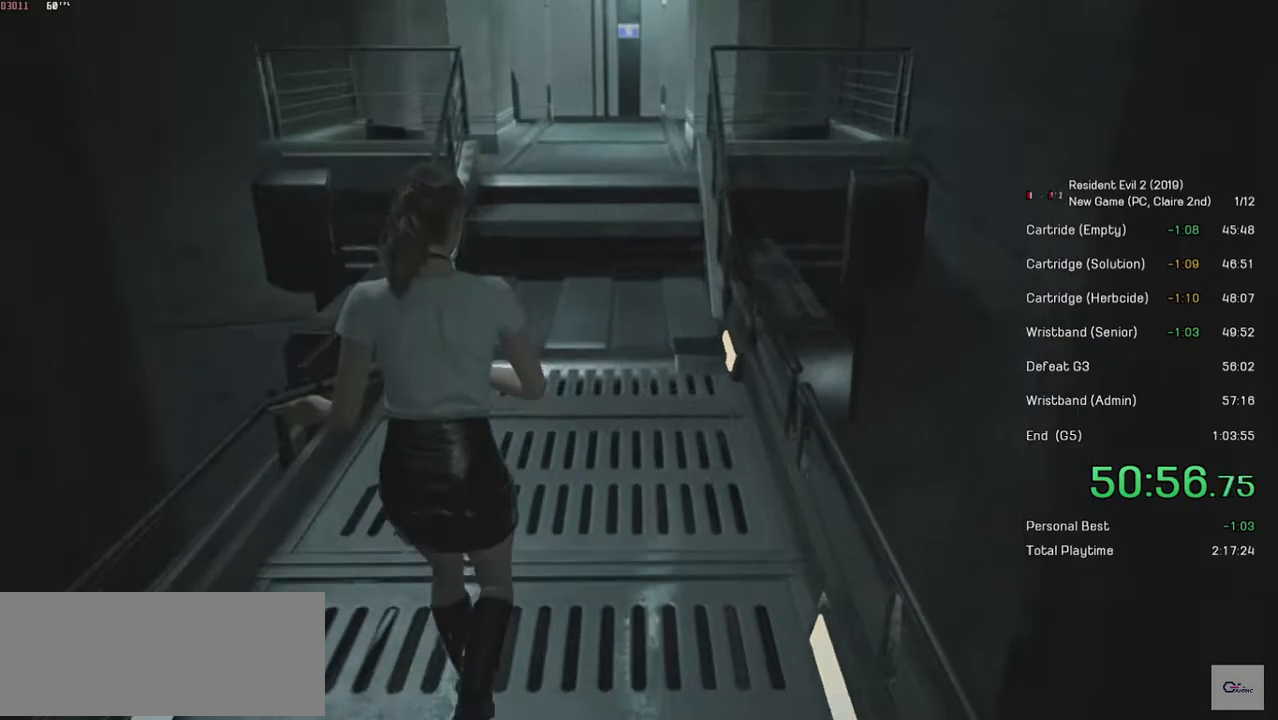
{"keys": ["shift", "w"], "mouse": [], "events": []}
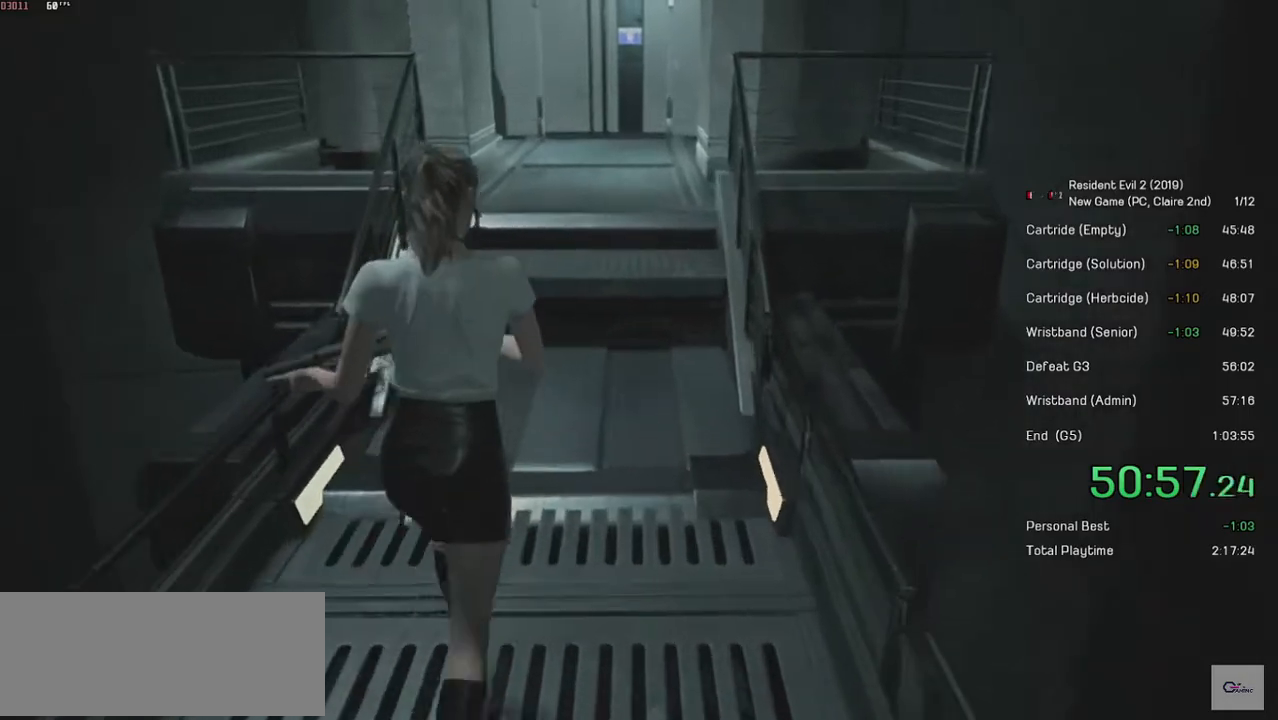
{"keys": ["shift", "w"], "mouse": [], "events": []}